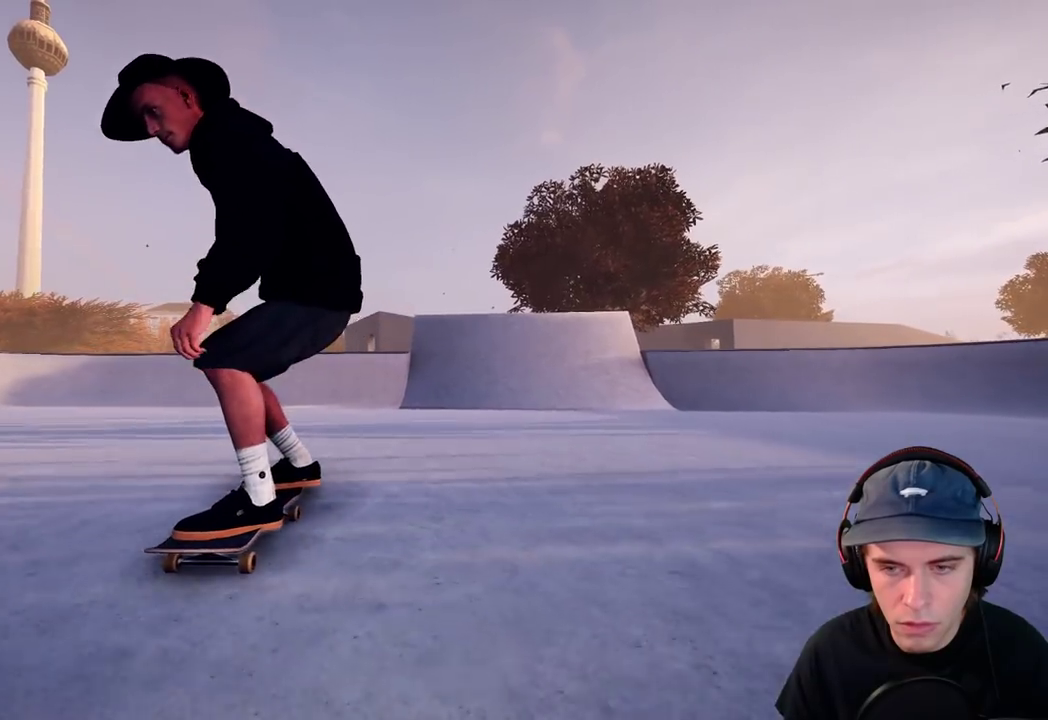
Gameplay with a controller (Xbox layout); each line is a JSON object with the inputs held at the frame after it (dt_ms = milliseconds from this image to that frame). "events" lists button and stick changes between this image and that frame as [ms after this image, input, new state], when the widget could be followed in between. This overlay highlights the sticks when they move; stick clicks (L3 R3) are not distinguishable. Not read: DPAD_RIGHT HOME L3 R1 R3 SELECT START.
{"dt_ms": 600, "buttons": [], "left_stick": "up", "right_stick": "left"}
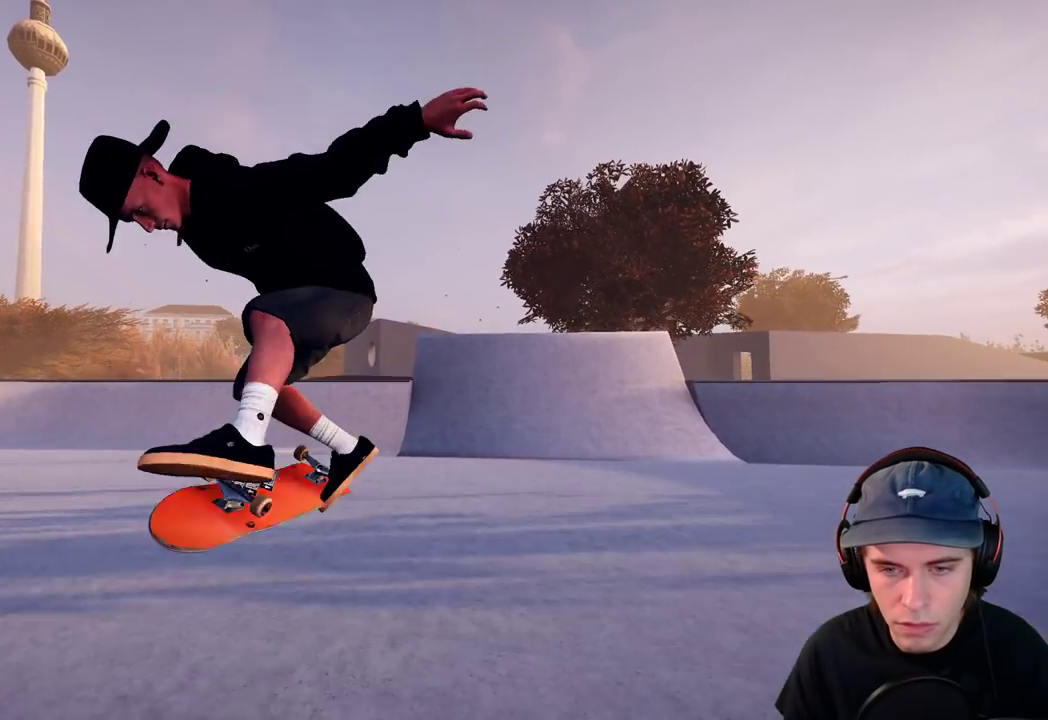
{"dt_ms": 400, "buttons": [], "left_stick": "center", "right_stick": "center", "events": [[17, "right_stick", "up-left"], [133, "right_stick", "left"], [233, "right_stick", "up"], [333, "right_stick", "center"], [367, "left_stick", "center"]]}
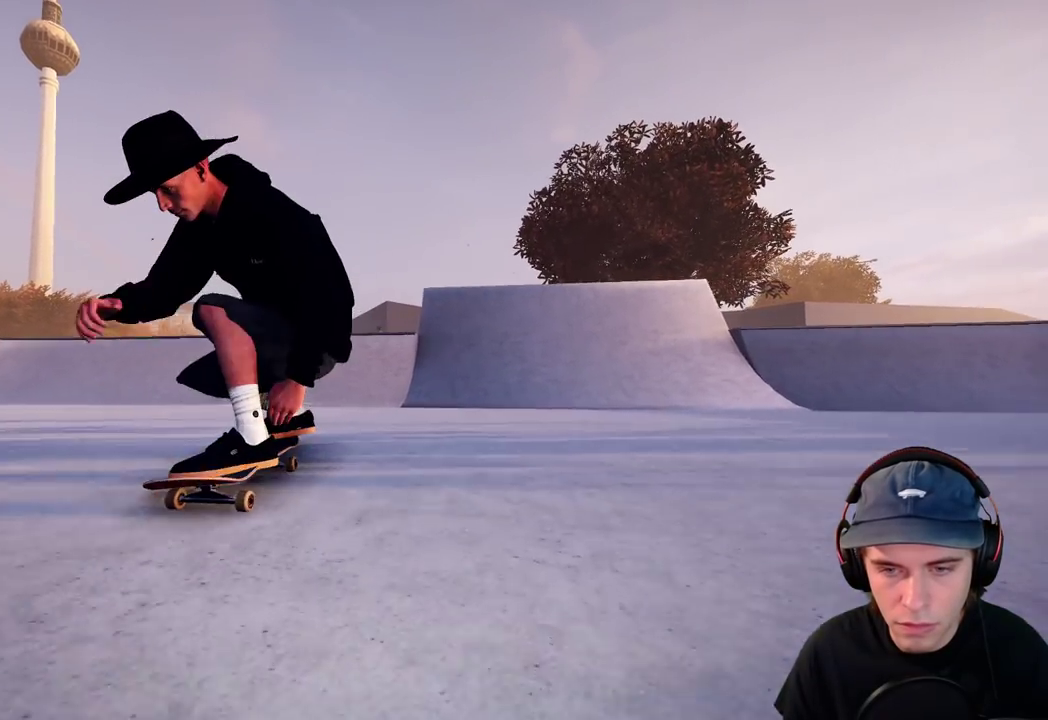
{"dt_ms": 400, "buttons": [], "left_stick": "center", "right_stick": "center"}
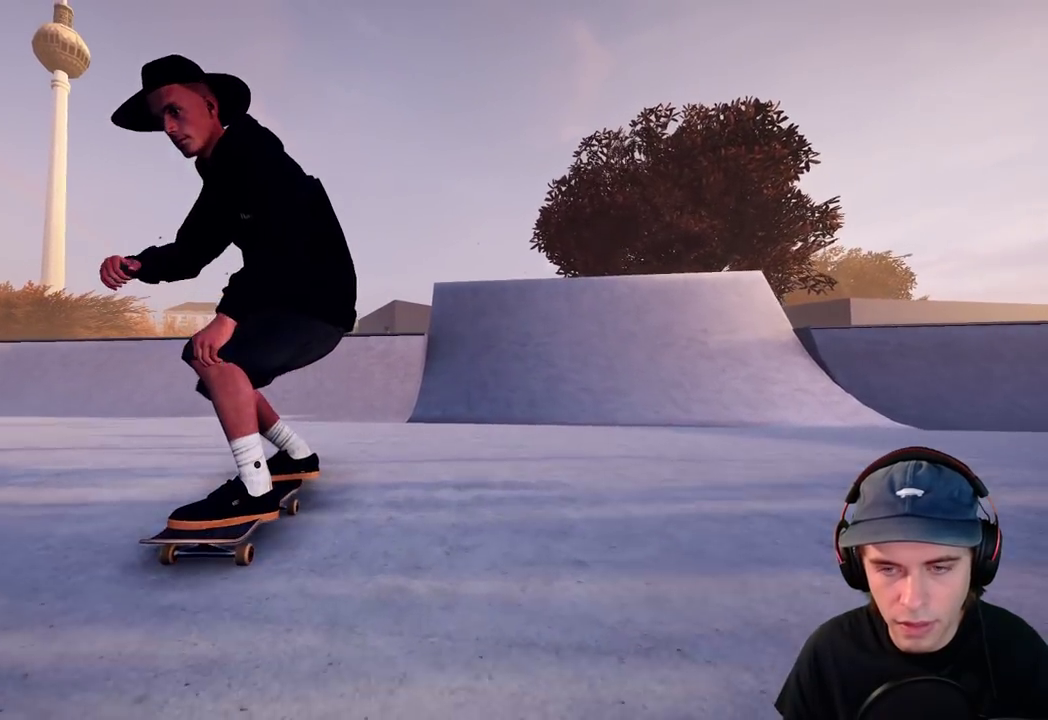
{"dt_ms": 600, "buttons": [], "left_stick": "center", "right_stick": "center"}
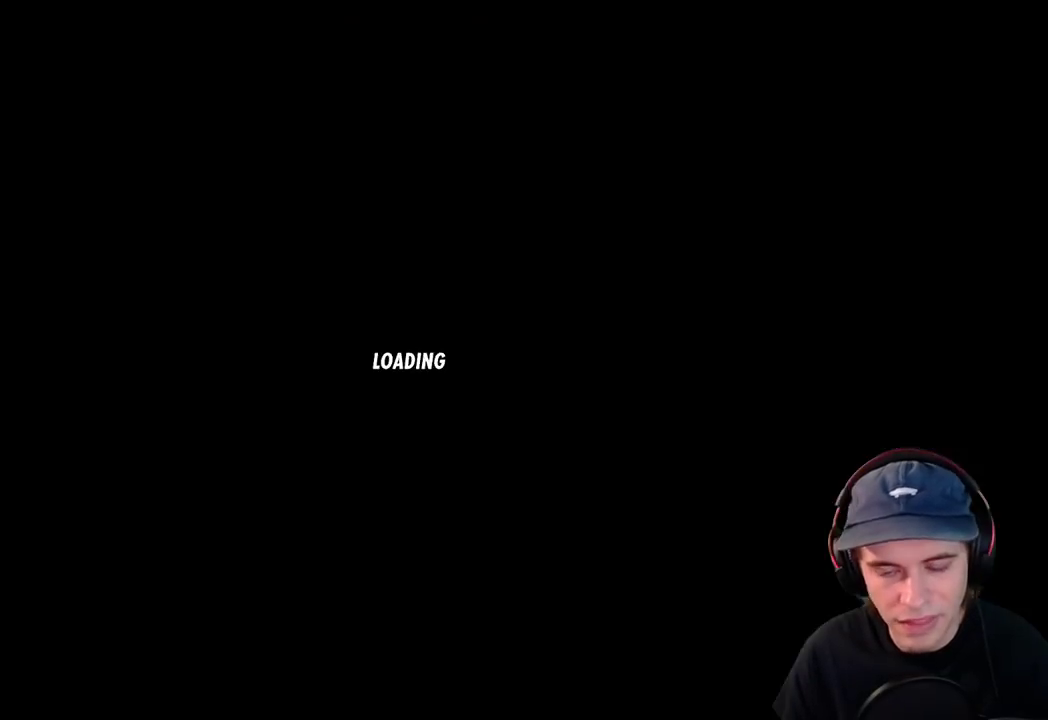
{"dt_ms": 300, "buttons": ["L2"], "left_stick": "down", "right_stick": "center", "events": [[200, "L2", "down"], [283, "left_stick", "down"]]}
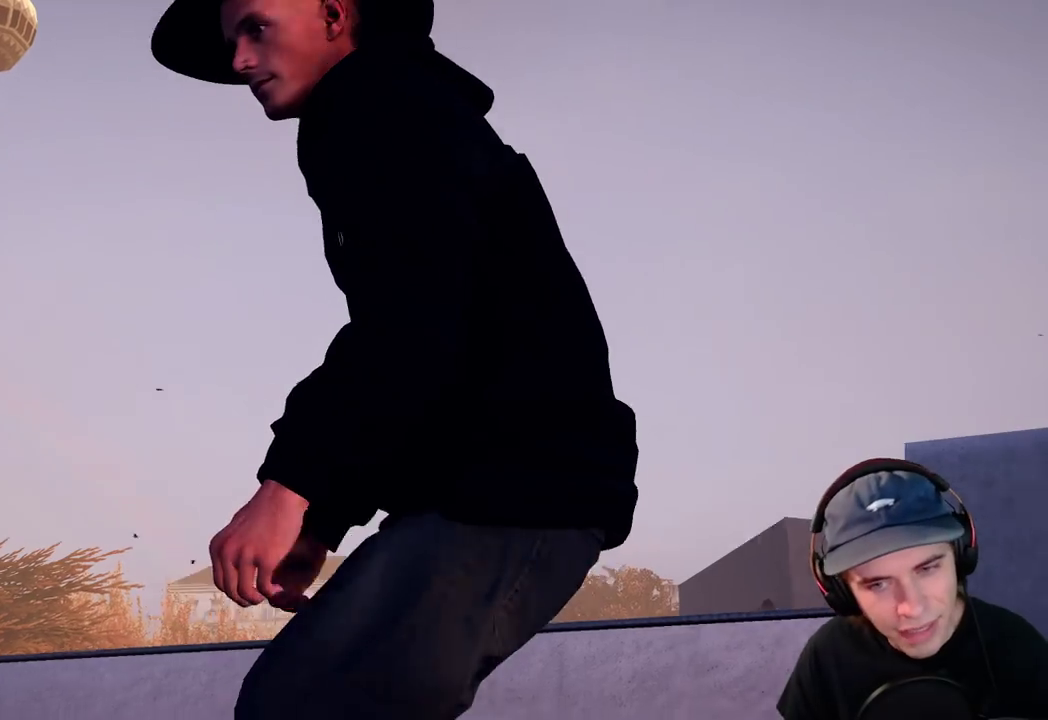
{"dt_ms": 600, "buttons": ["L2"], "left_stick": "left", "right_stick": "up-right", "events": [[33, "left_stick", "down-left"], [33, "right_stick", "up"], [150, "L1", "down"], [167, "right_stick", "right"], [300, "right_stick", "center"], [333, "L1", "up"], [400, "right_stick", "right"], [500, "left_stick", "left"], [500, "right_stick", "up-right"]]}
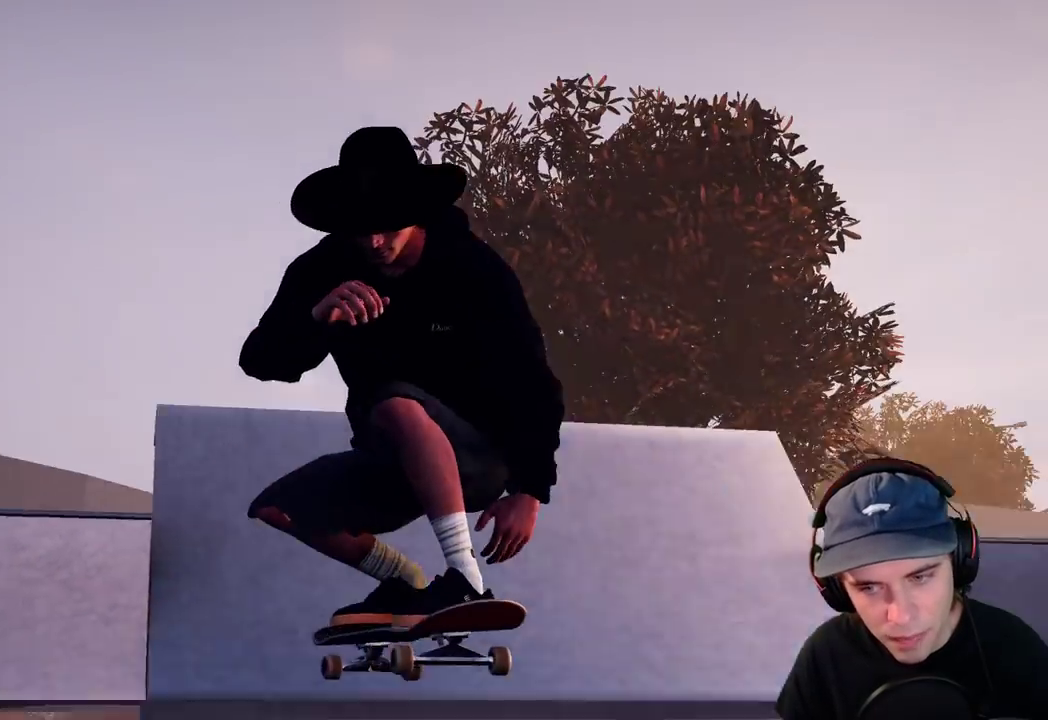
{"dt_ms": 700, "buttons": ["L2"], "left_stick": "down-left", "right_stick": "right", "events": [[150, "left_stick", "down-left"], [583, "right_stick", "right"]]}
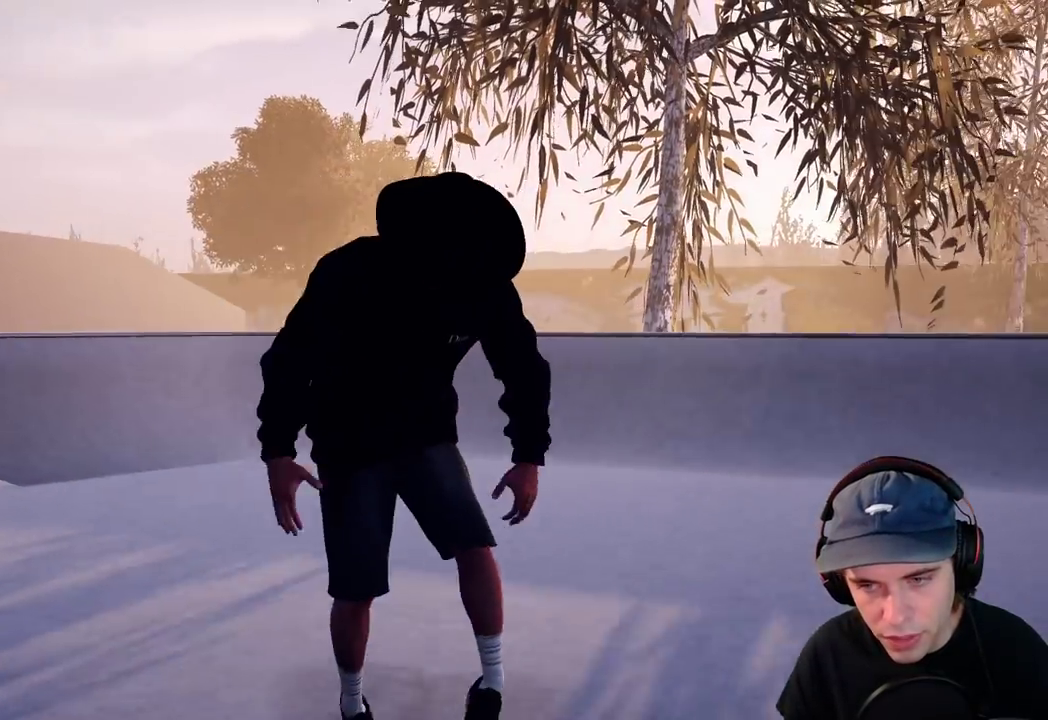
{"dt_ms": 400, "buttons": ["L2"], "left_stick": "down-left", "right_stick": "center", "events": [[167, "right_stick", "center"]]}
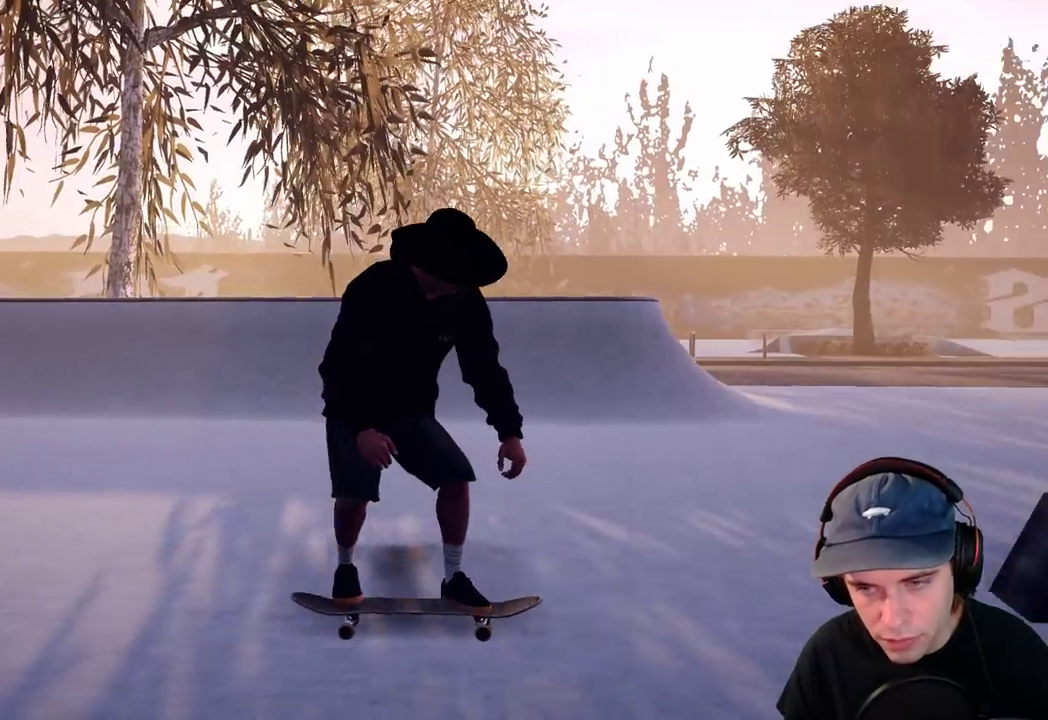
{"dt_ms": 500, "buttons": ["R2"], "left_stick": "center", "right_stick": "center", "events": [[67, "L2", "up"], [67, "R2", "down"], [67, "left_stick", "center"]]}